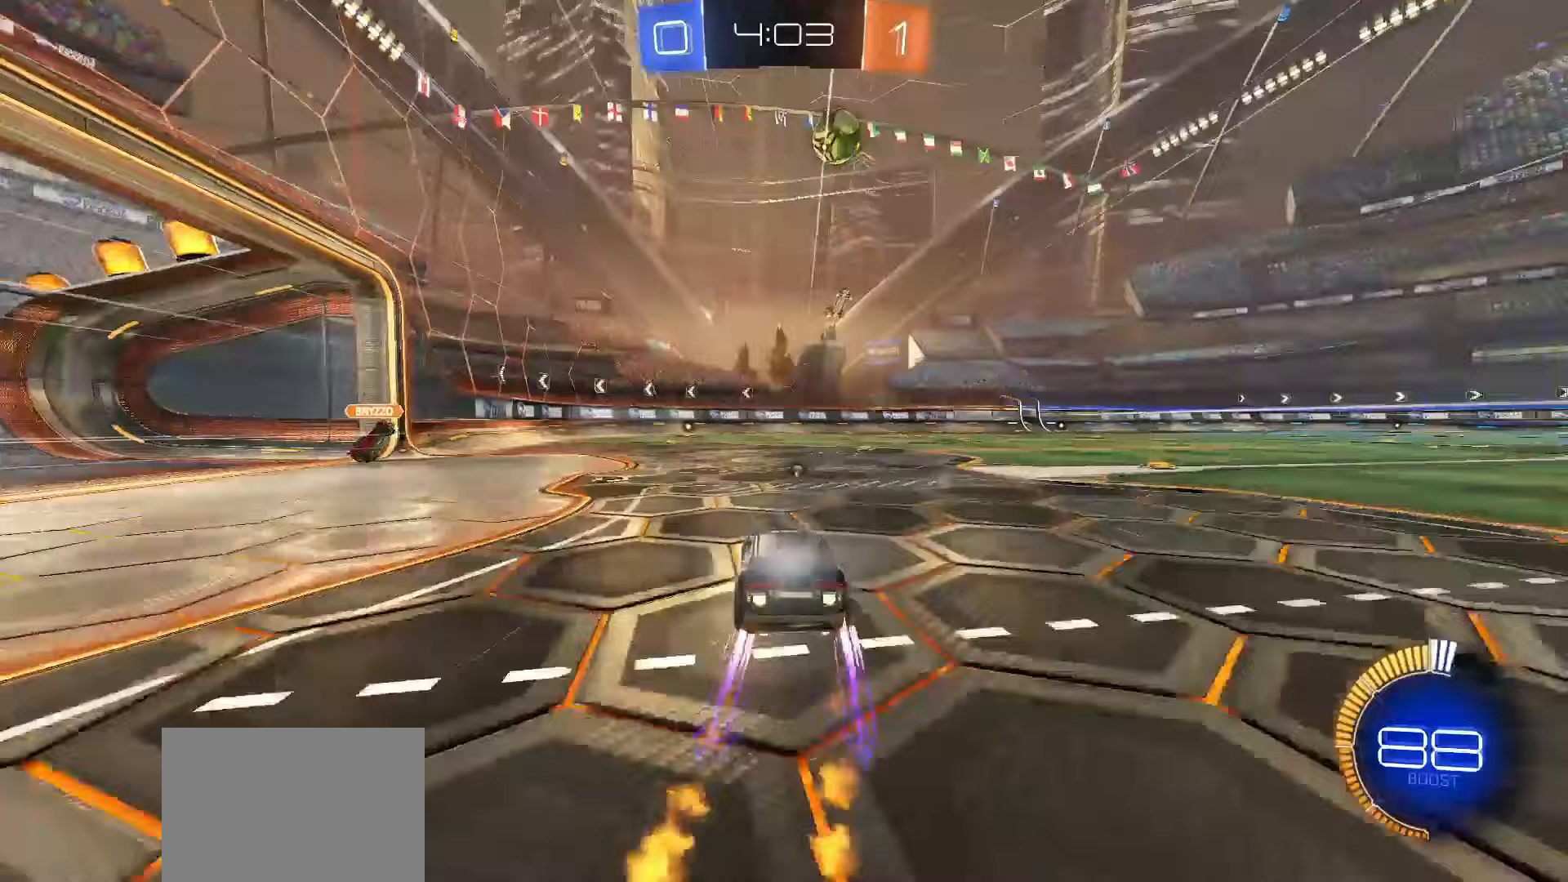
Gameplay with a controller (PlayStation layout); each line is a JSON object with the inputs held at the frame after it. "events" lists button and stick changes between this image and that frame as [ms after this image, input, new state], when the widget could be followed in between. Not read: L3 R3 SELECT TOUCHPAD right_stick.
{"buttons": ["R2"], "left_stick": "right", "events": [[33, "left_stick", "center"], [83, "left_stick", "left"], [200, "SQUARE", "up"], [500, "left_stick", "right"]]}
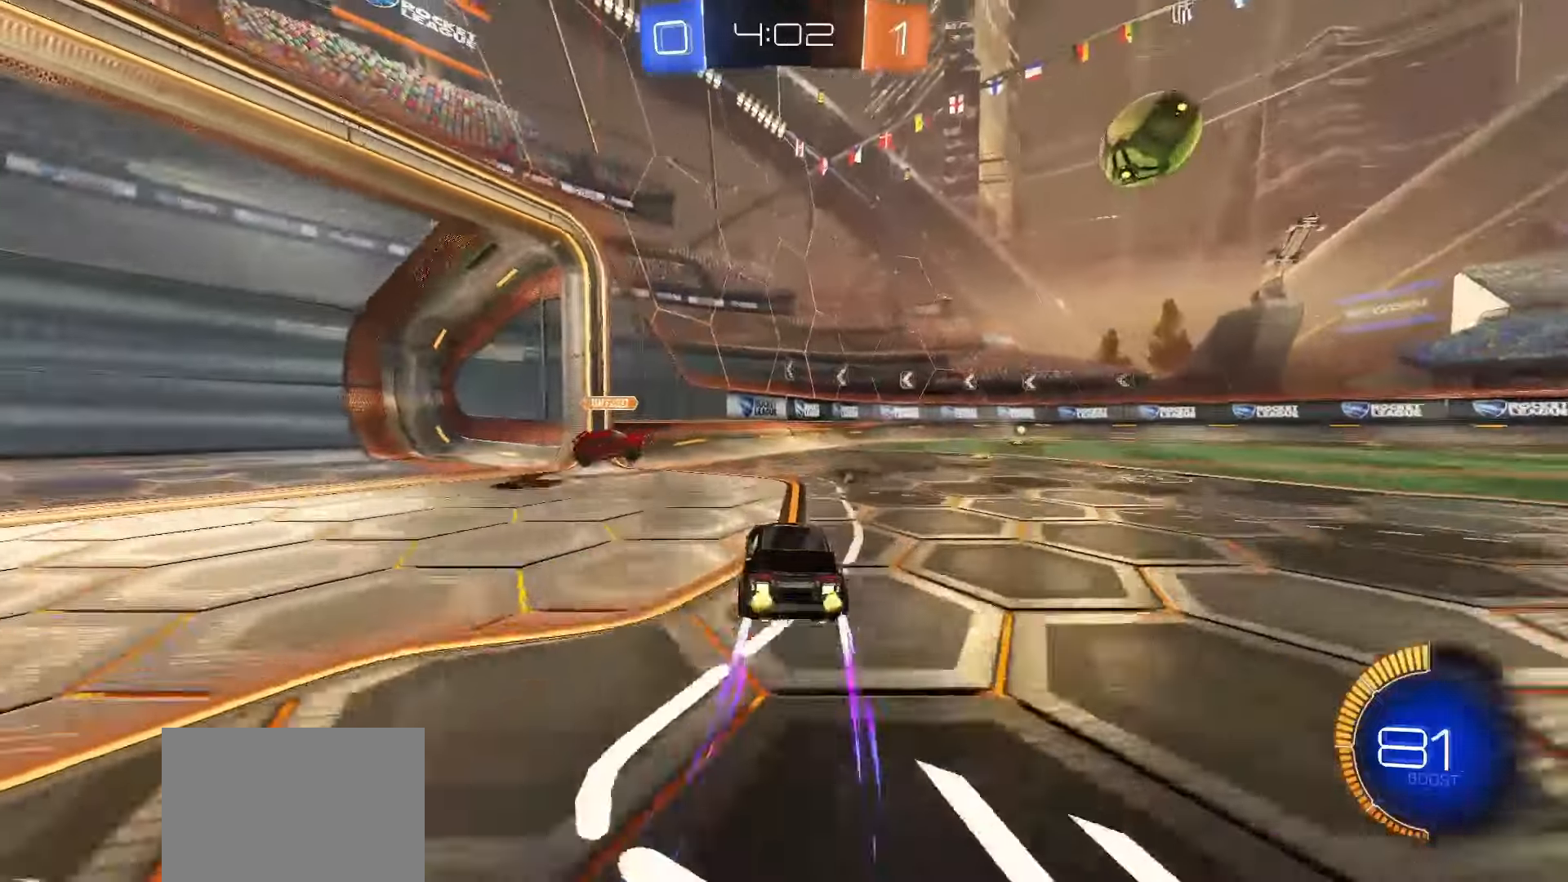
{"buttons": [], "left_stick": "right", "events": [[33, "SQUARE", "down"], [117, "SQUARE", "up"], [150, "R2", "up"], [167, "left_stick", "left"], [300, "R2", "down"], [300, "left_stick", "right"], [400, "L1", "down"], [433, "R2", "up"], [467, "L1", "up"]]}
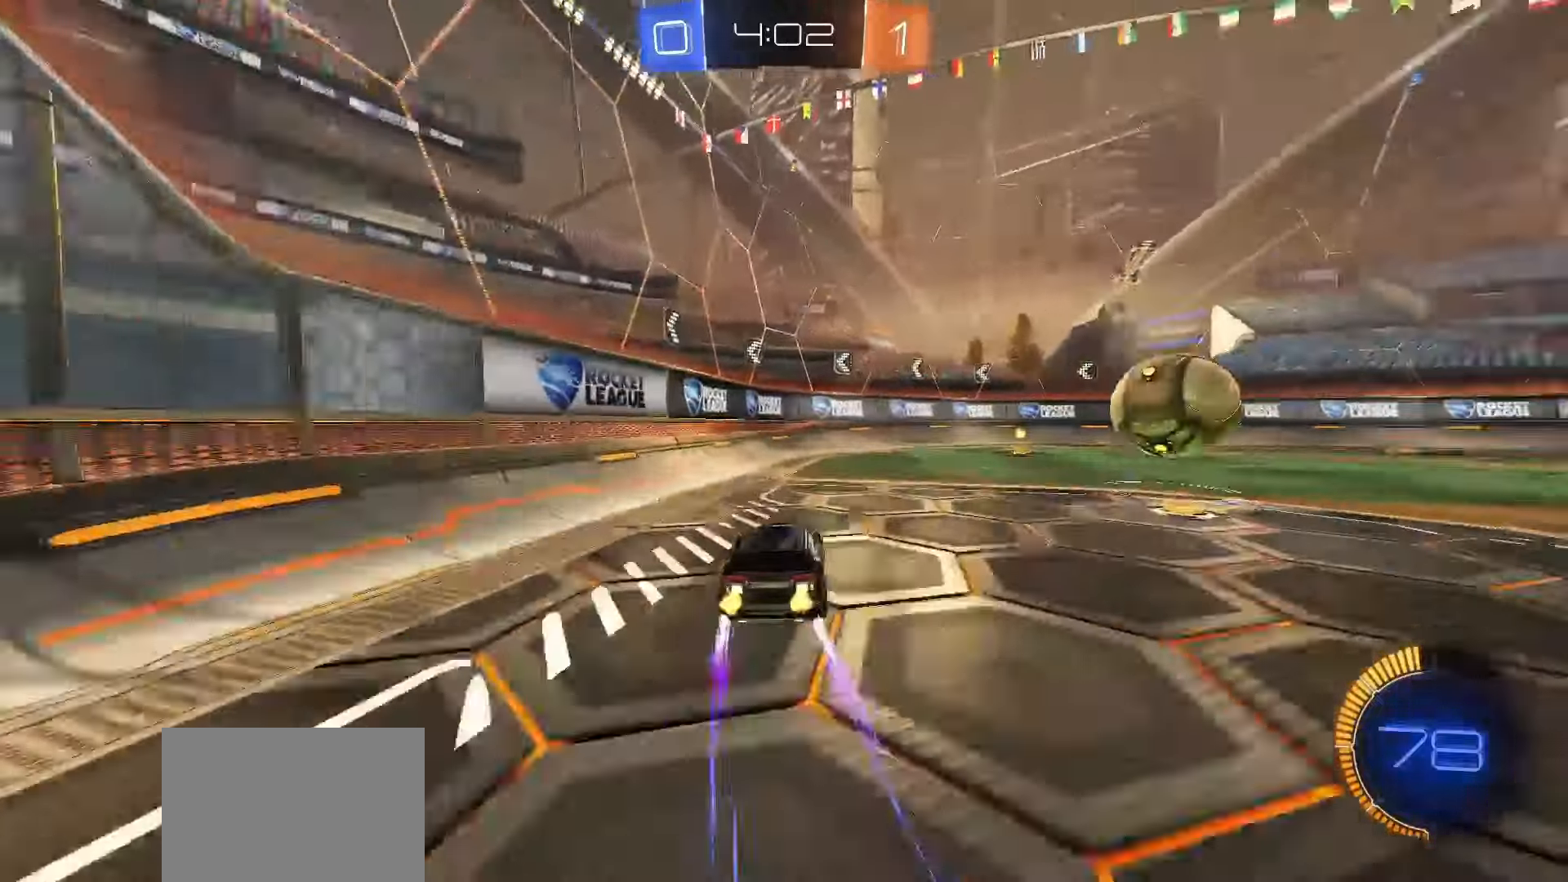
{"buttons": ["R2"], "left_stick": "center", "events": [[67, "R2", "down"], [183, "SQUARE", "down"], [267, "left_stick", "center"], [483, "SQUARE", "up"]]}
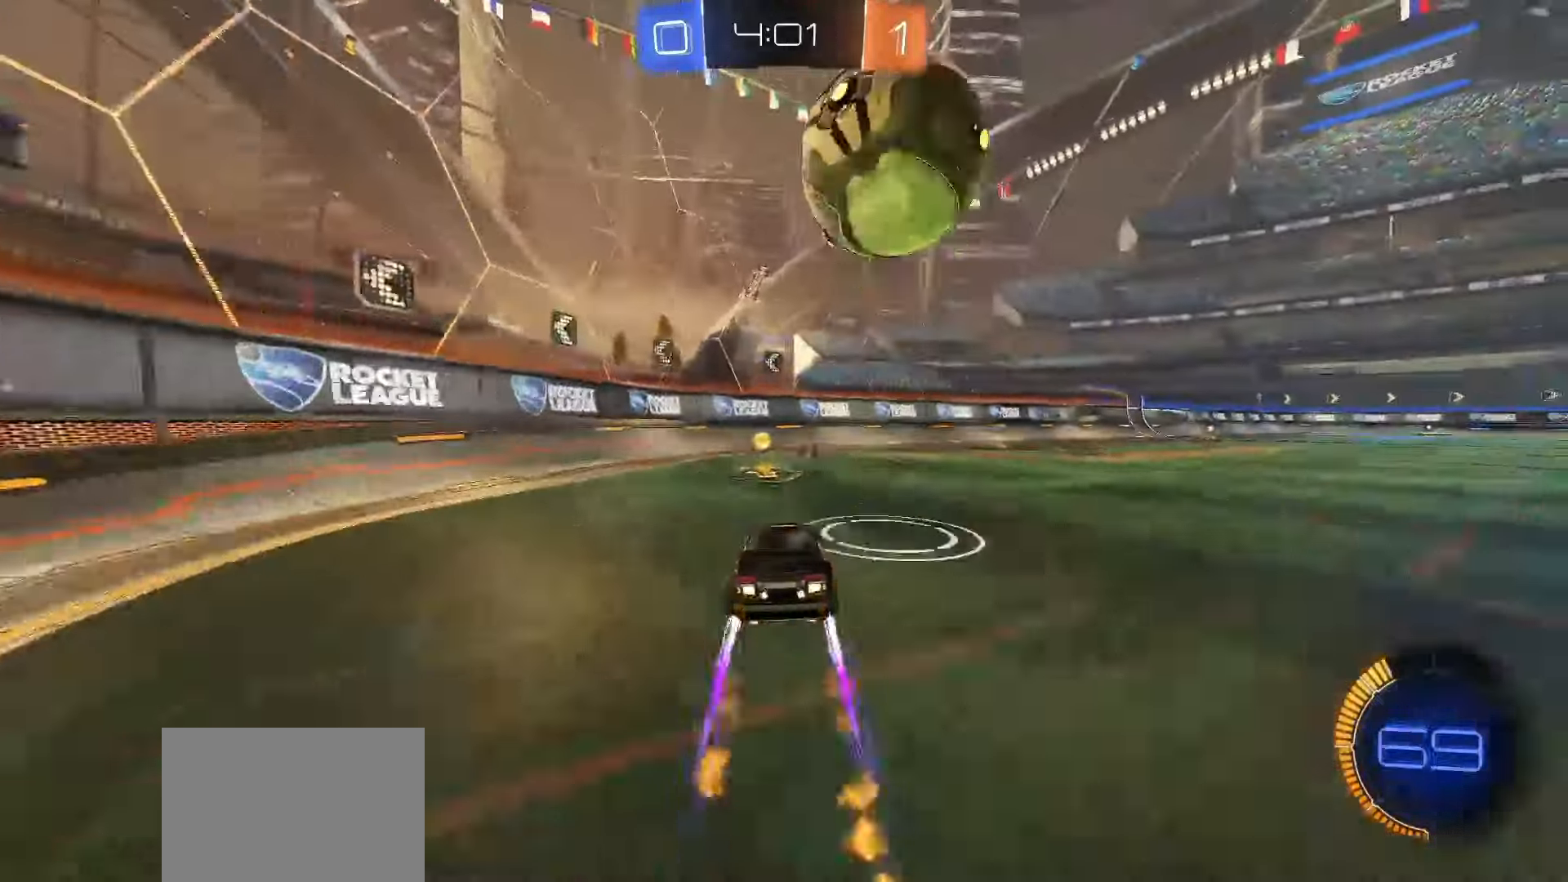
{"buttons": ["L2"], "left_stick": "left", "events": [[83, "TRIANGLE", "down"], [167, "TRIANGLE", "up"], [233, "left_stick", "left"], [317, "L2", "down"], [350, "R2", "up"]]}
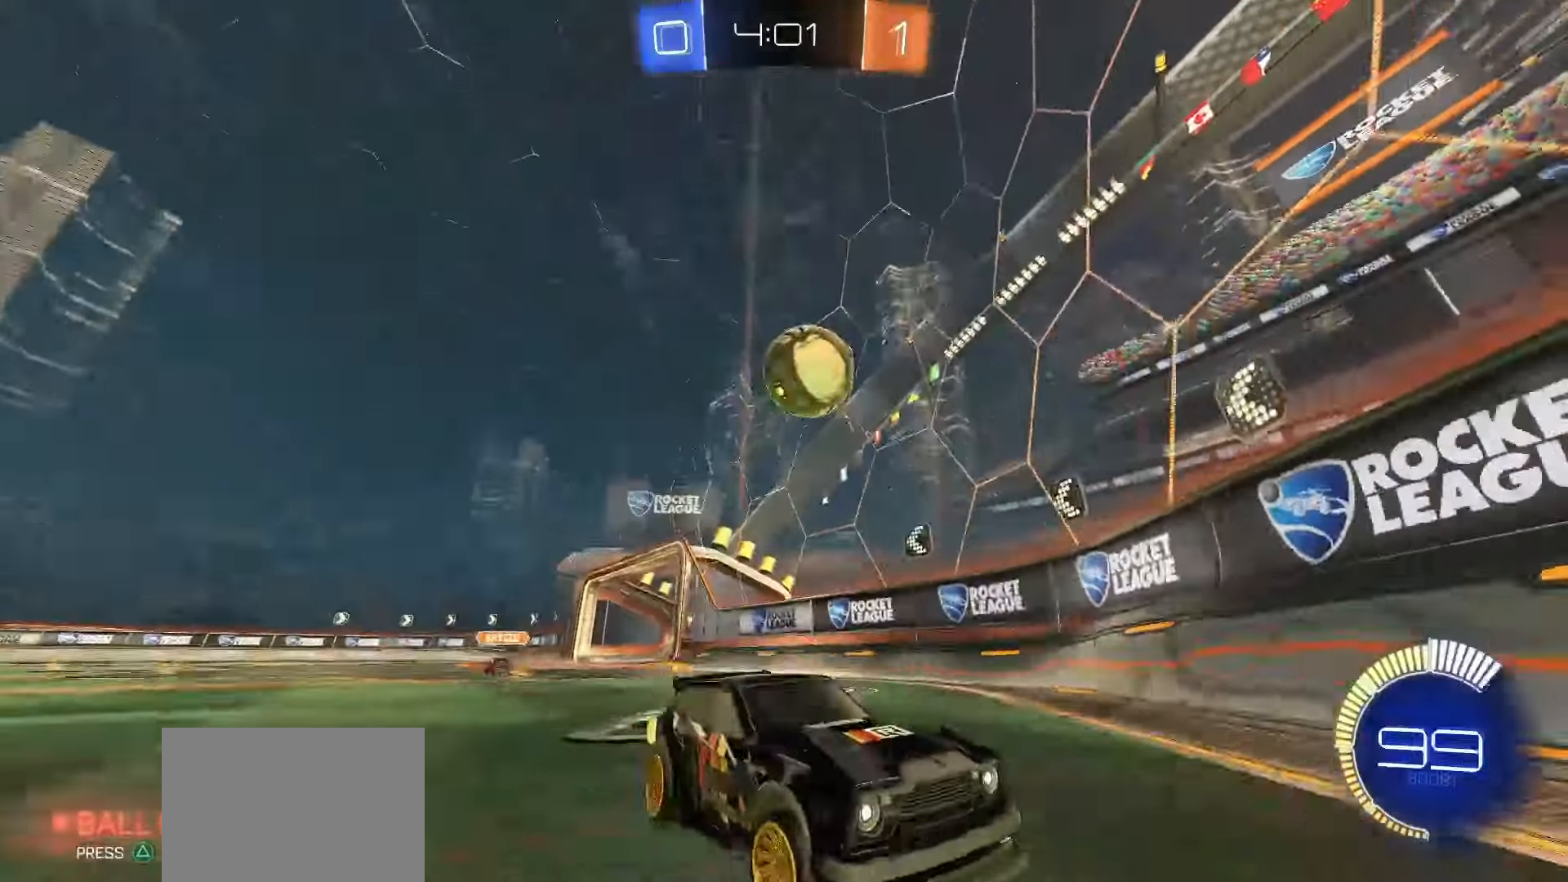
{"buttons": ["R2"], "left_stick": "right", "events": [[17, "R2", "down"], [50, "L2", "up"], [67, "left_stick", "center"], [150, "left_stick", "left"], [250, "L2", "down"], [317, "left_stick", "down"], [367, "L2", "up"], [400, "left_stick", "right"]]}
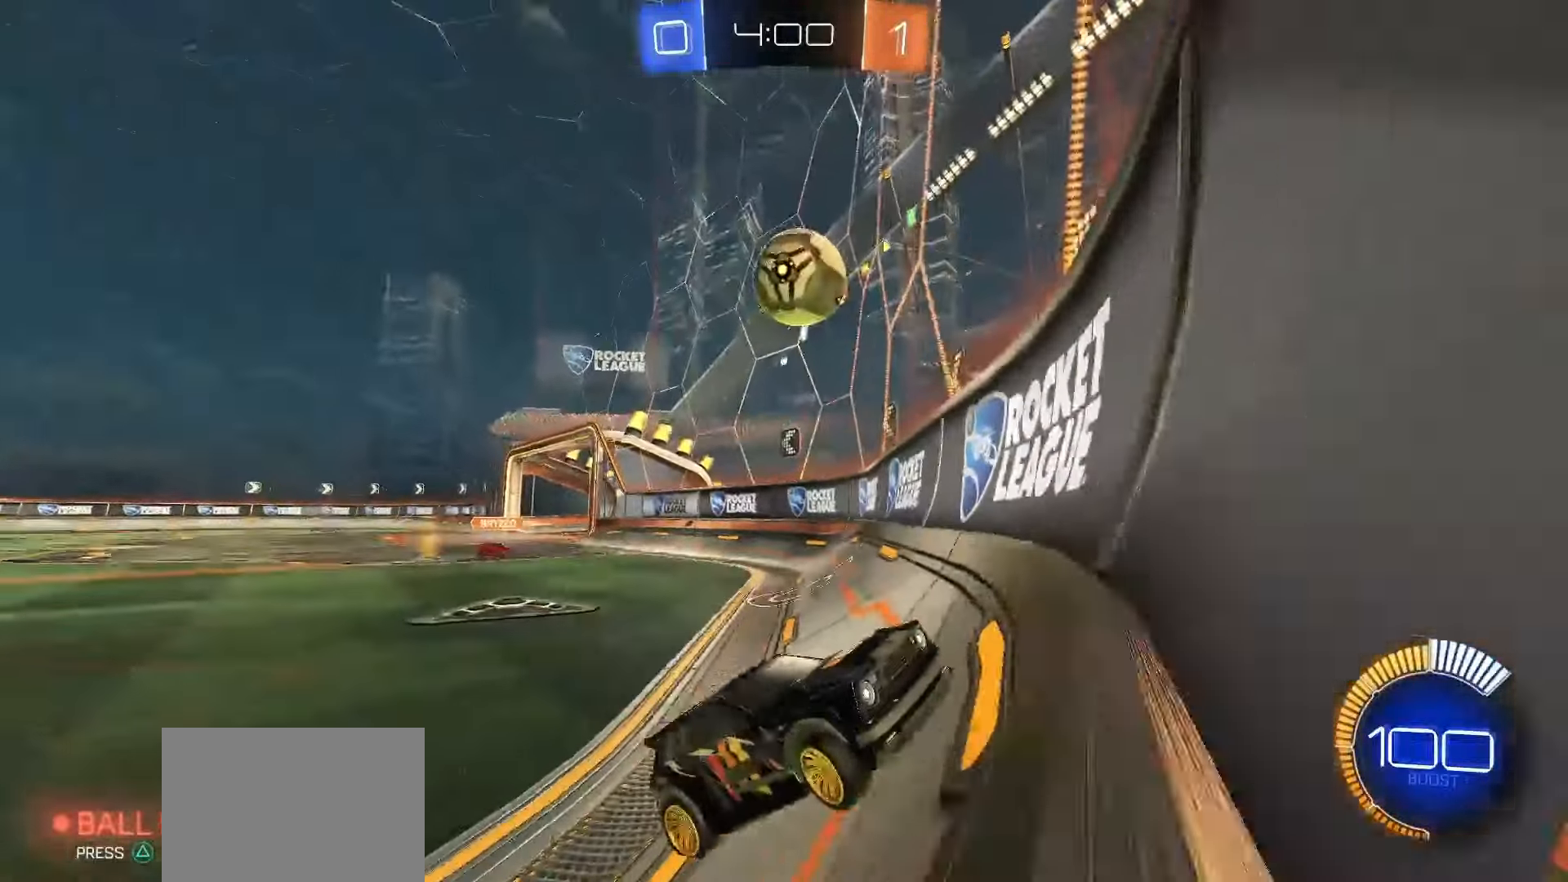
{"buttons": ["R2"], "left_stick": "center", "events": [[350, "TRIANGLE", "down"], [400, "left_stick", "center"], [417, "TRIANGLE", "up"]]}
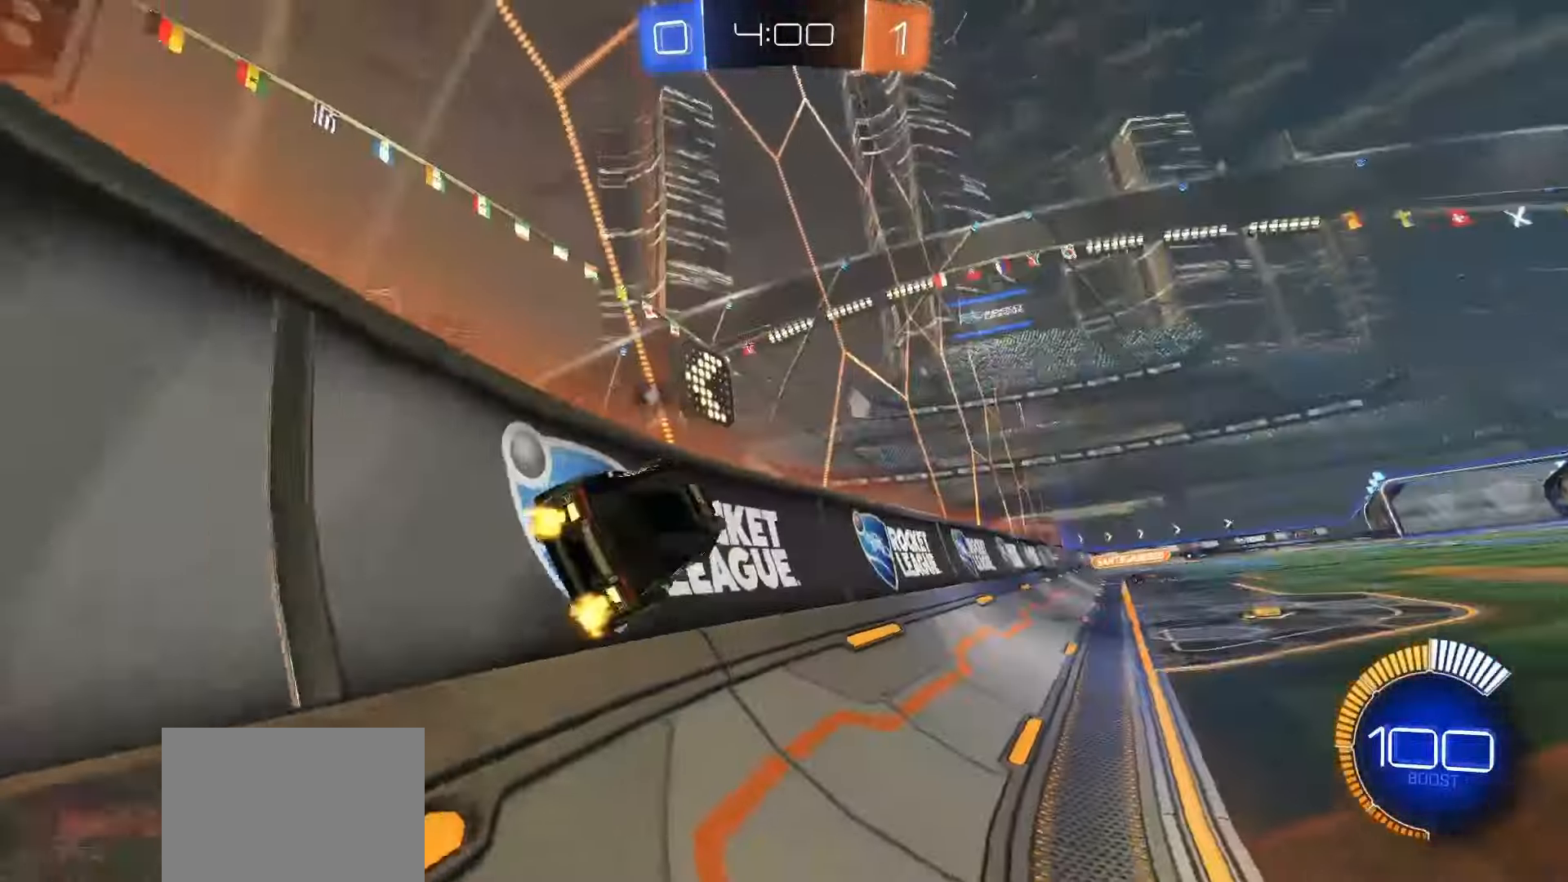
{"buttons": ["R2"], "left_stick": "right", "events": [[300, "TRIANGLE", "down"], [317, "left_stick", "right"], [350, "TRIANGLE", "up"]]}
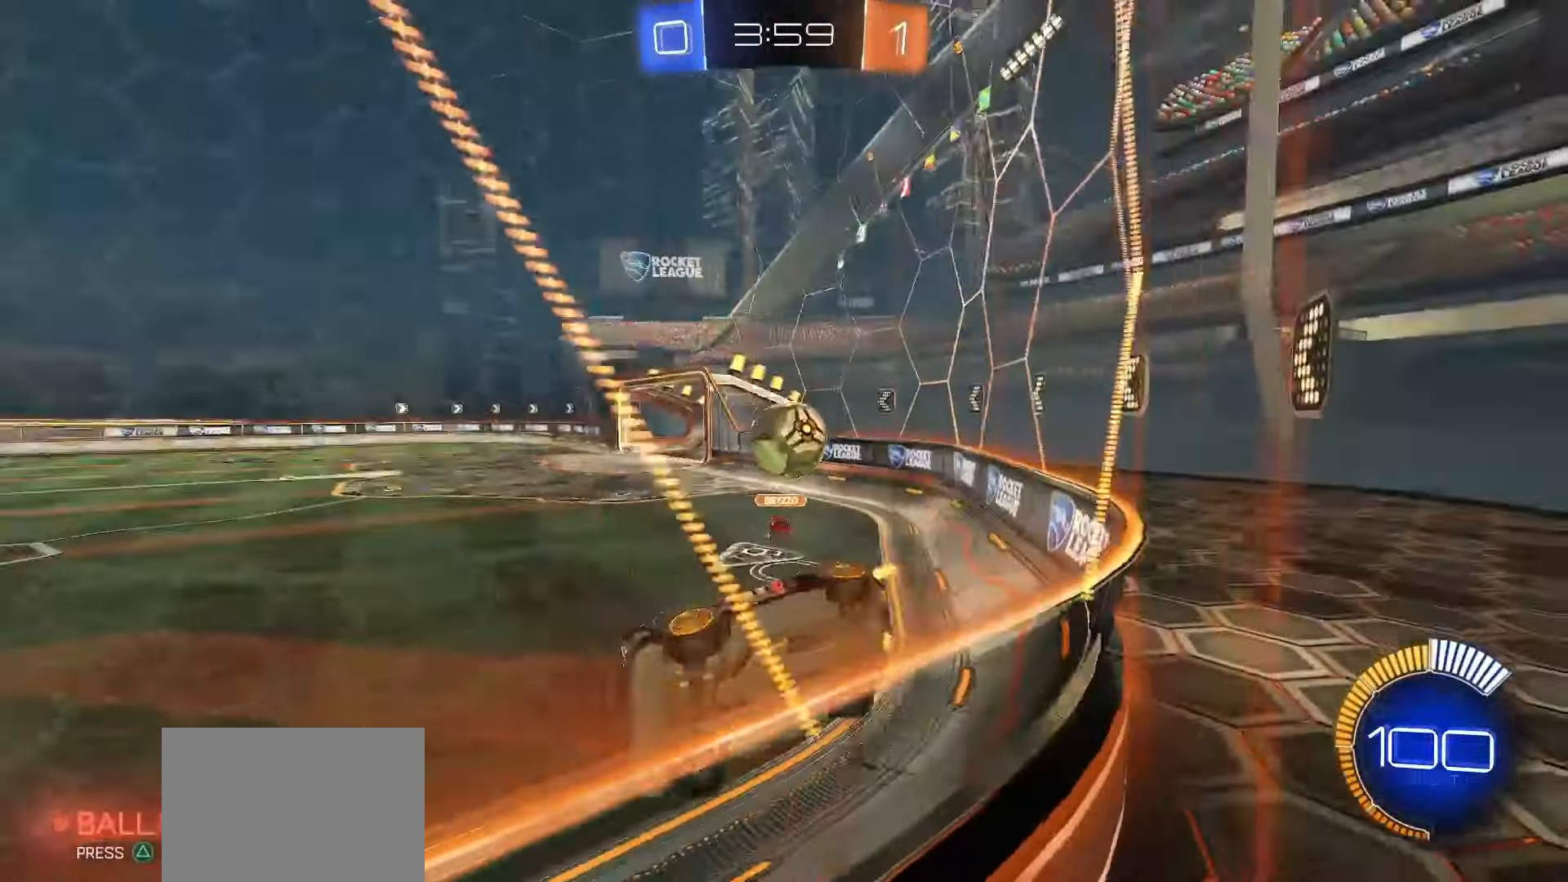
{"buttons": ["R2"], "left_stick": "left", "events": [[83, "L1", "down"], [250, "L1", "up"], [317, "left_stick", "left"]]}
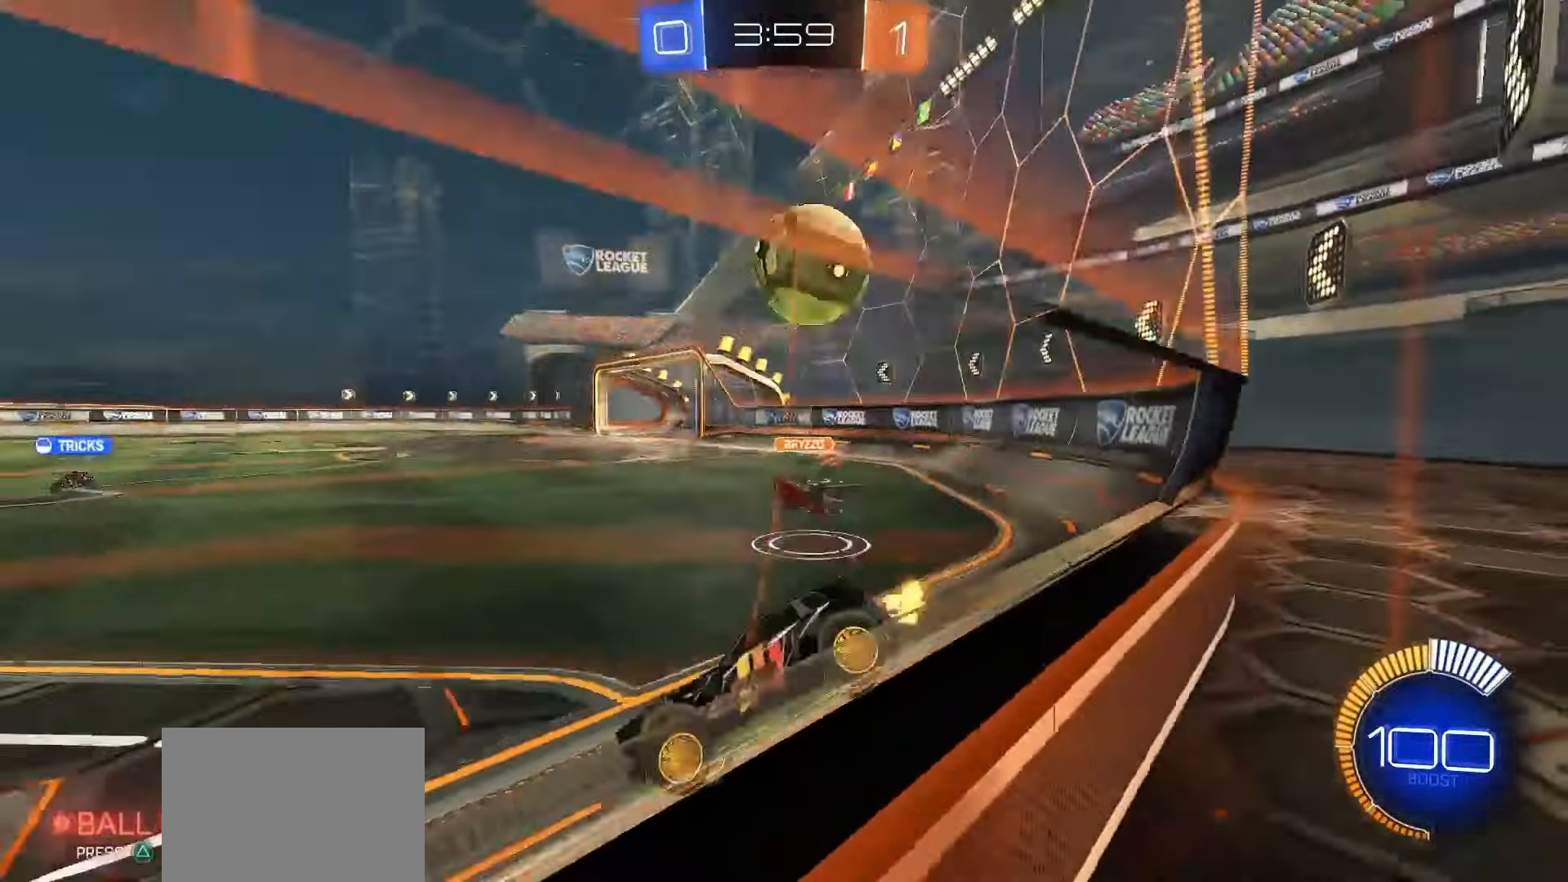
{"buttons": ["SQUARE", "R2"], "left_stick": "center", "events": [[67, "TRIANGLE", "down"], [83, "left_stick", "up-right"], [150, "TRIANGLE", "up"], [267, "SQUARE", "down"], [300, "left_stick", "center"]]}
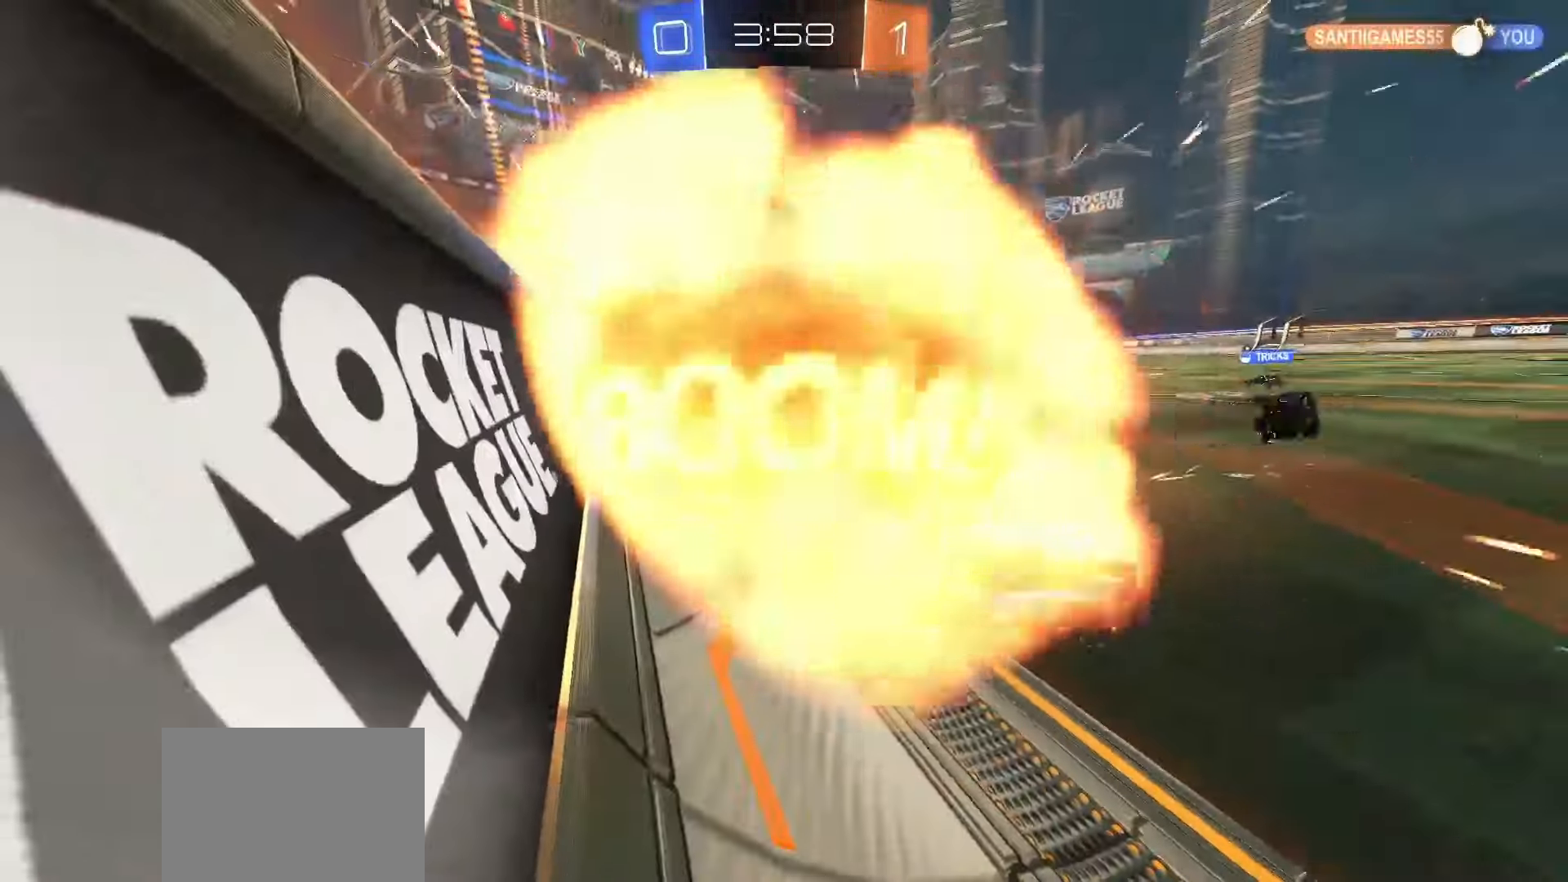
{"buttons": [], "left_stick": "center", "events": [[17, "SQUARE", "up"], [283, "R2", "up"]]}
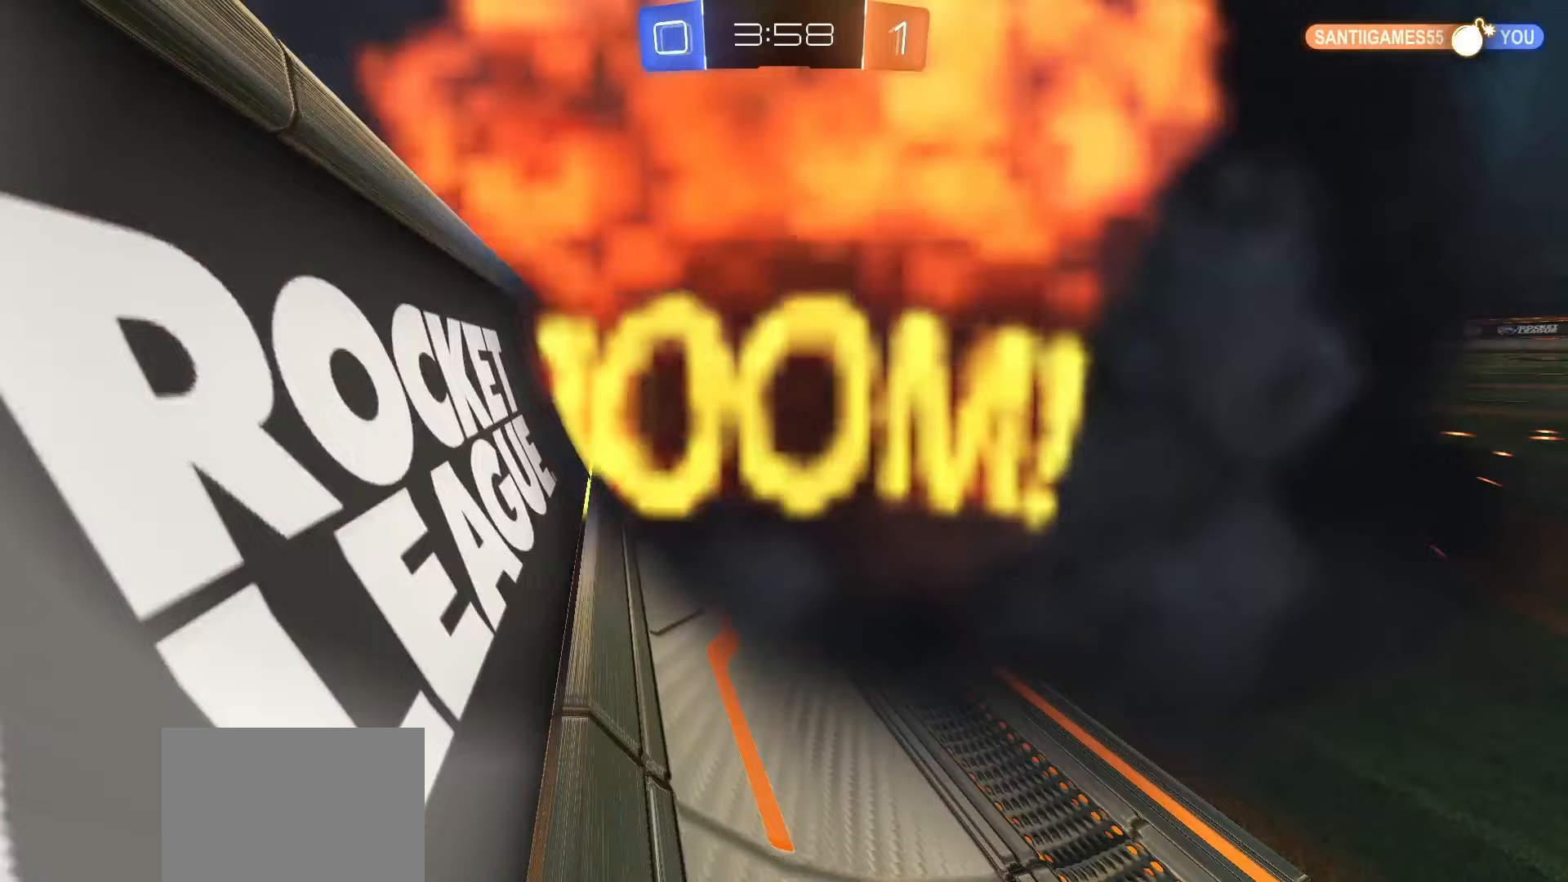
{"buttons": [], "left_stick": "center", "events": []}
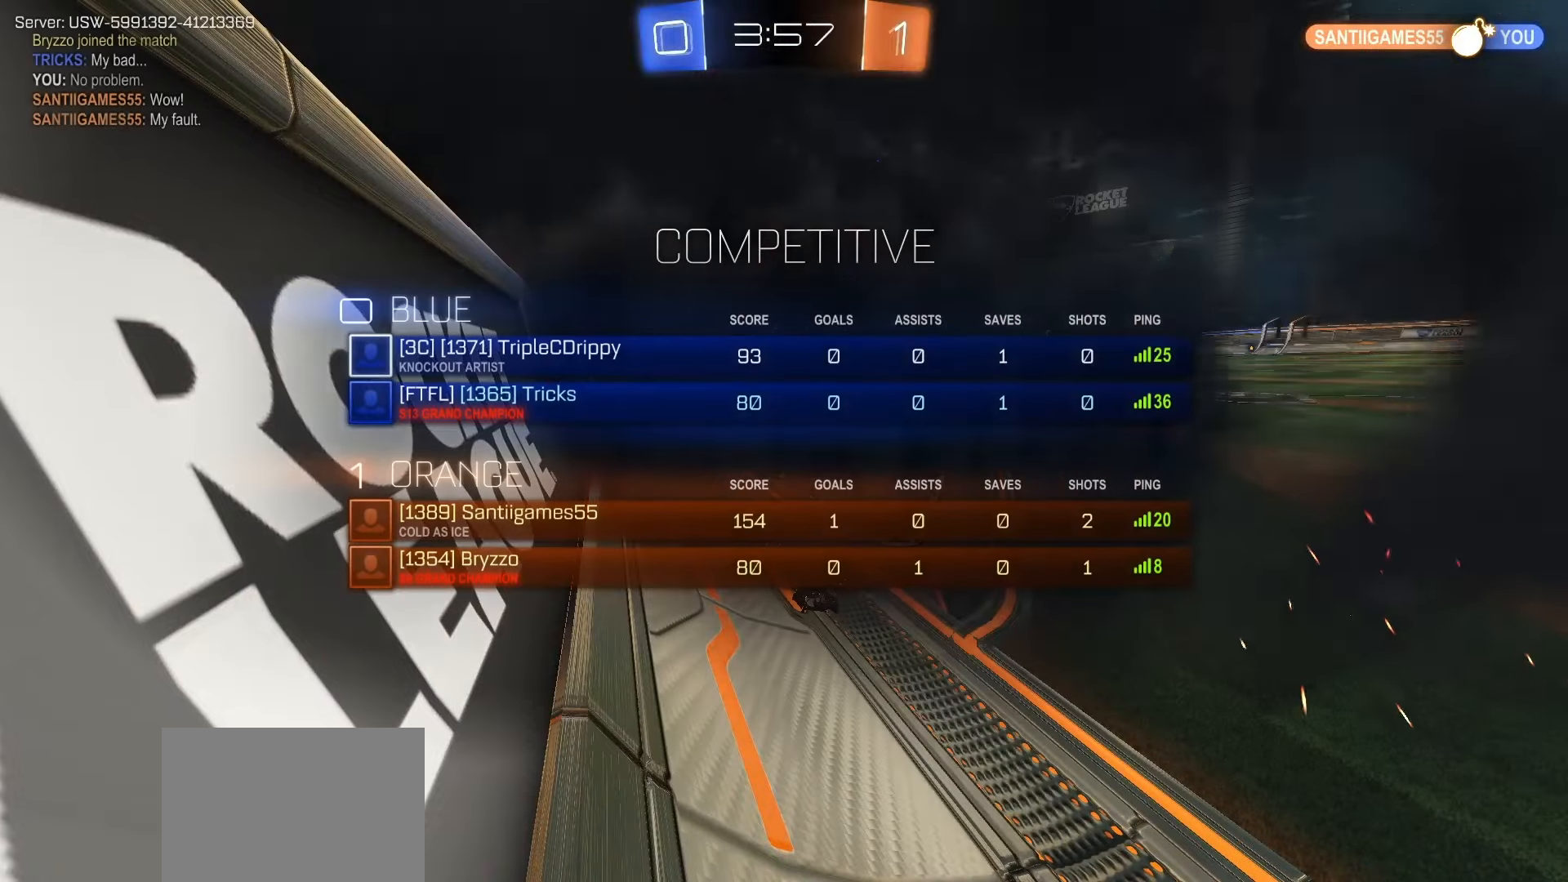
{"buttons": [], "left_stick": "center", "events": []}
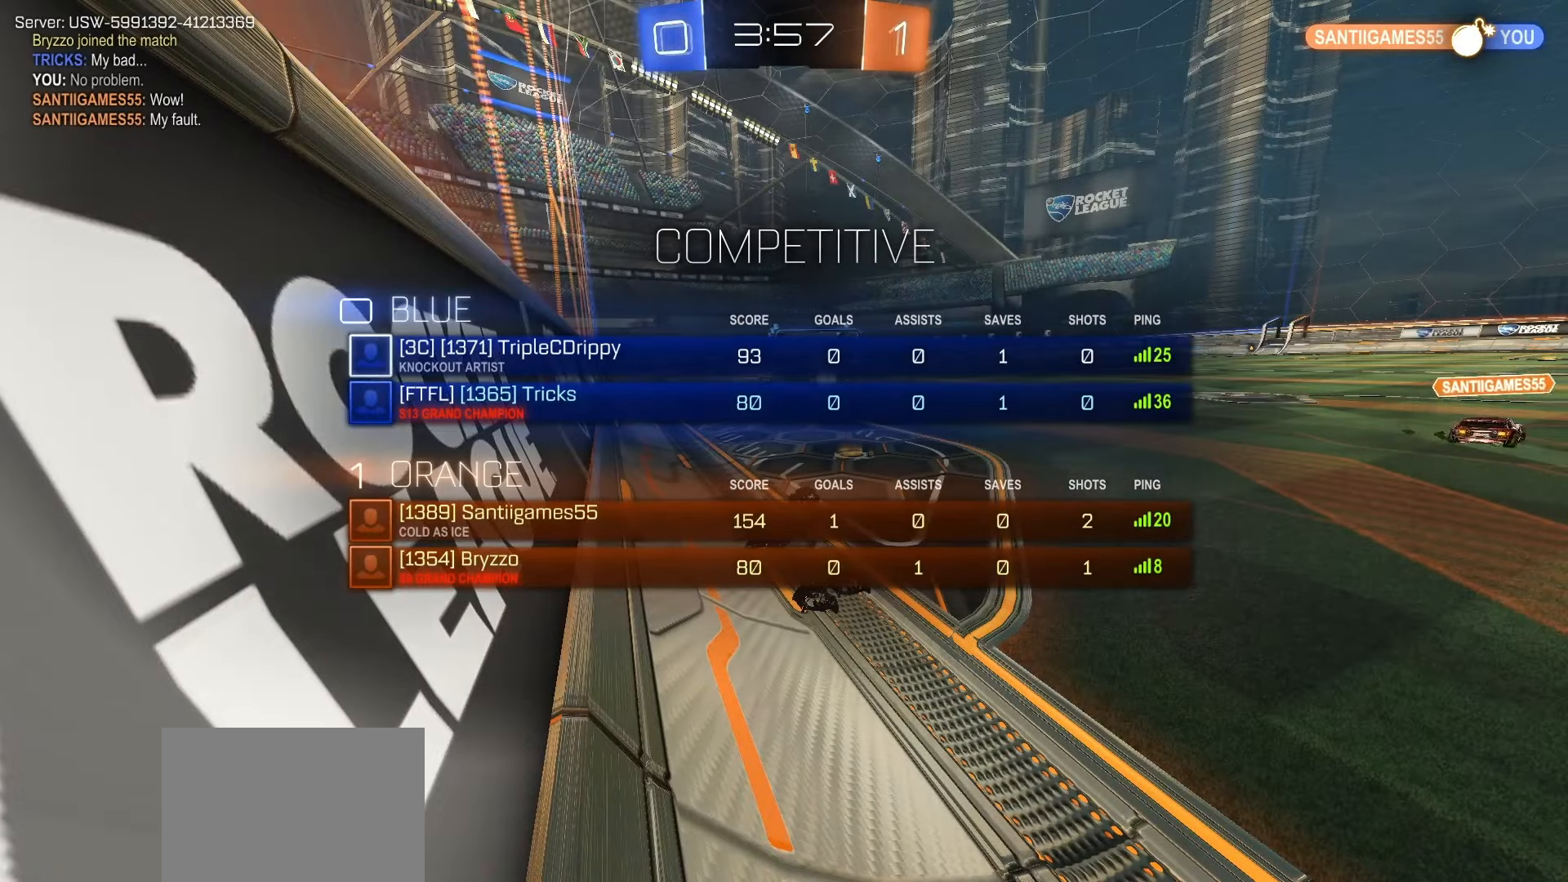
{"buttons": [], "left_stick": "center", "events": []}
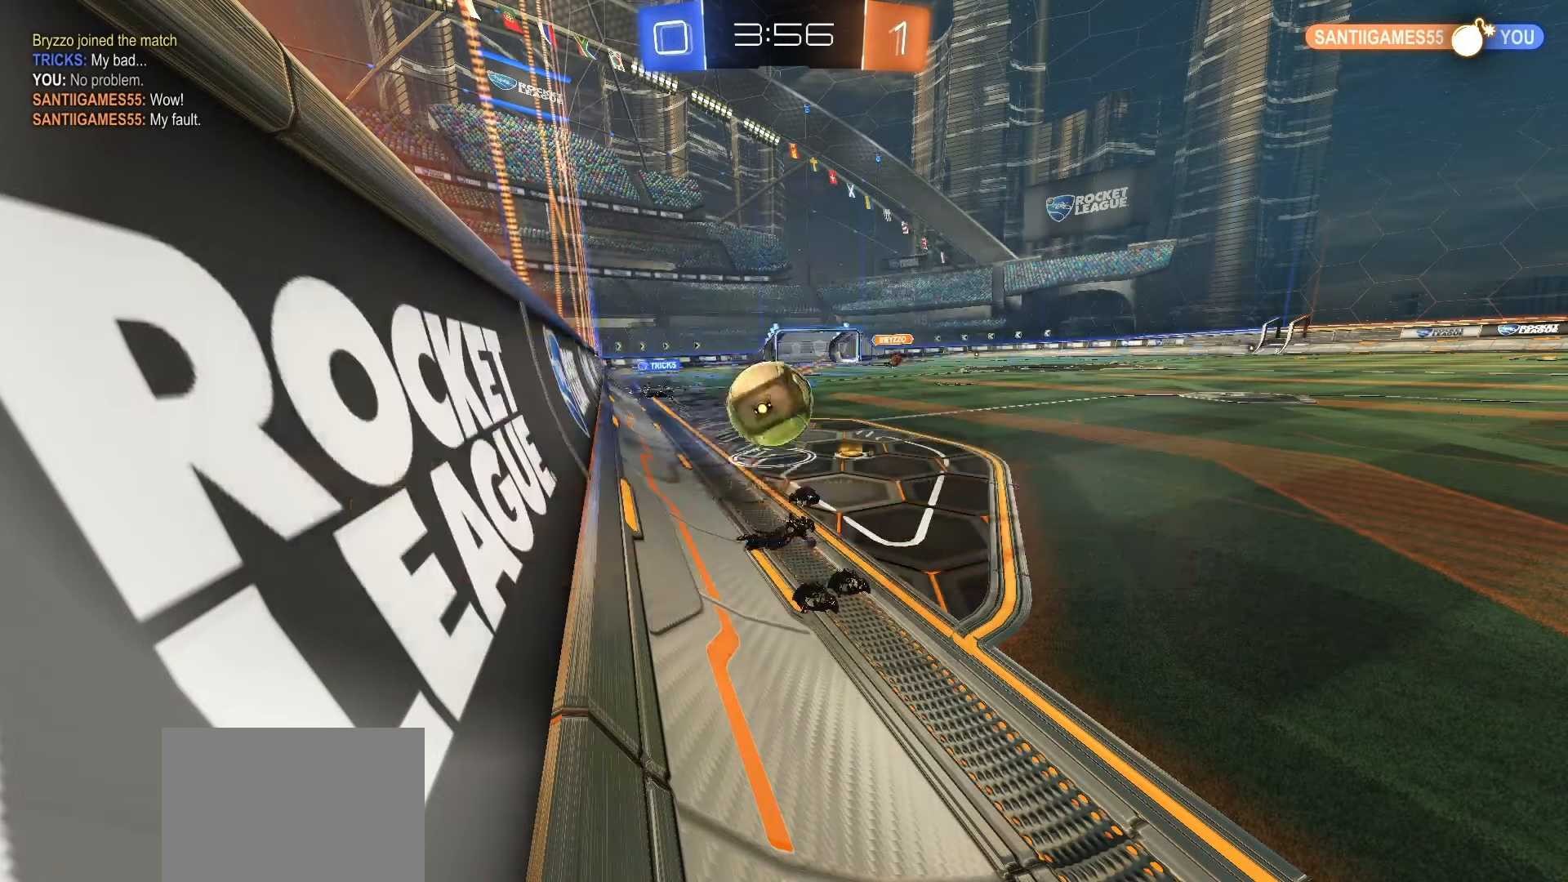
{"buttons": [], "left_stick": "center", "events": []}
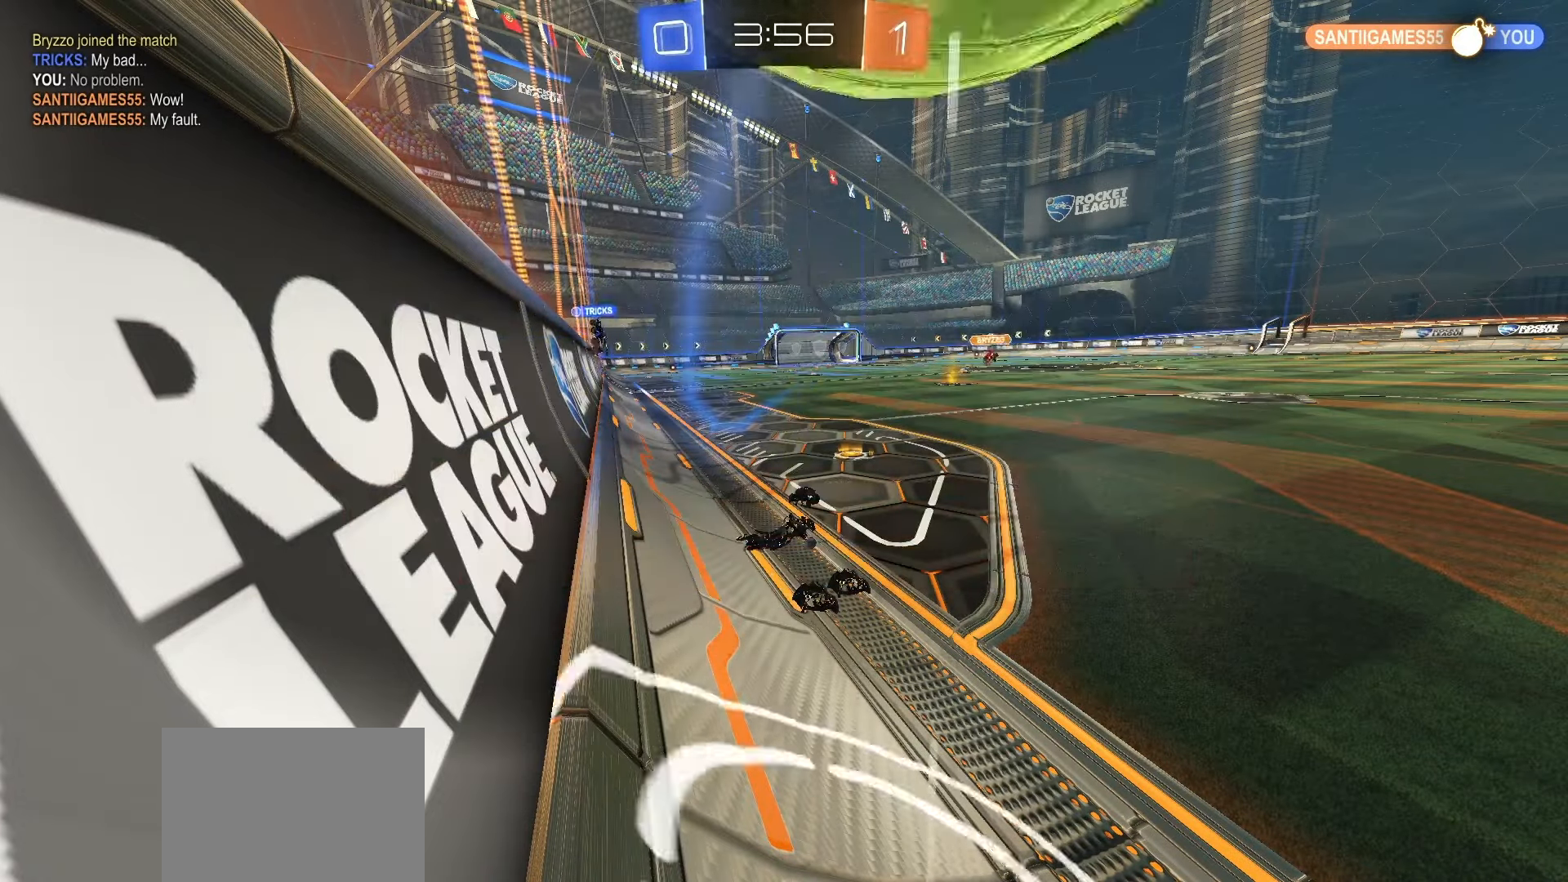
{"buttons": ["R2"], "left_stick": "center", "events": [[350, "R2", "down"]]}
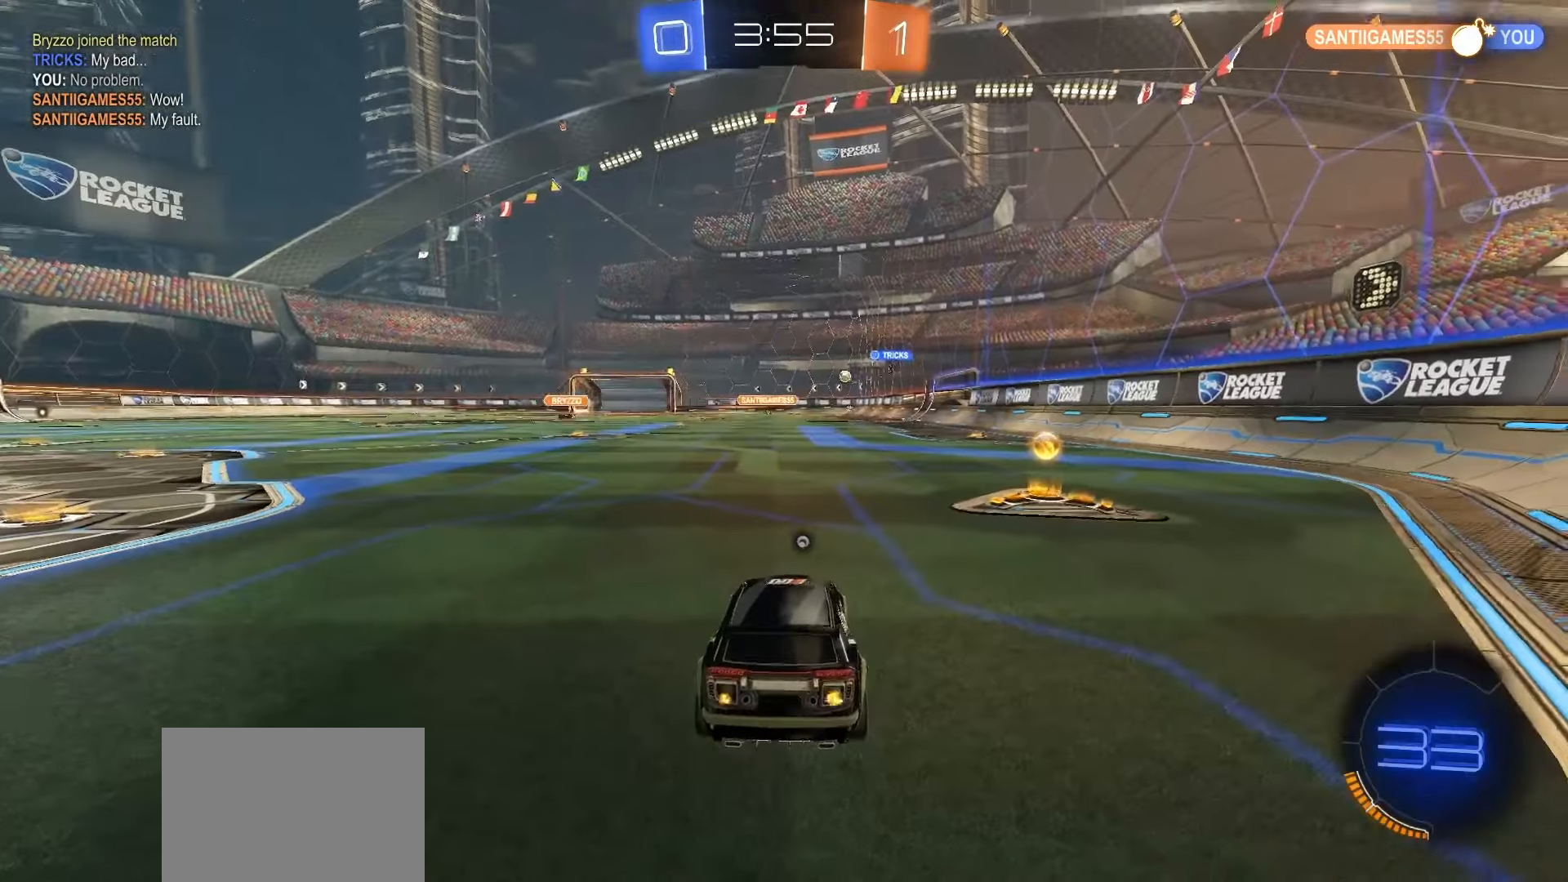
{"buttons": ["SQUARE", "R2"], "left_stick": "center", "events": [[50, "left_stick", "right"], [217, "TRIANGLE", "down"], [317, "TRIANGLE", "up"], [450, "SQUARE", "down"], [500, "left_stick", "center"]]}
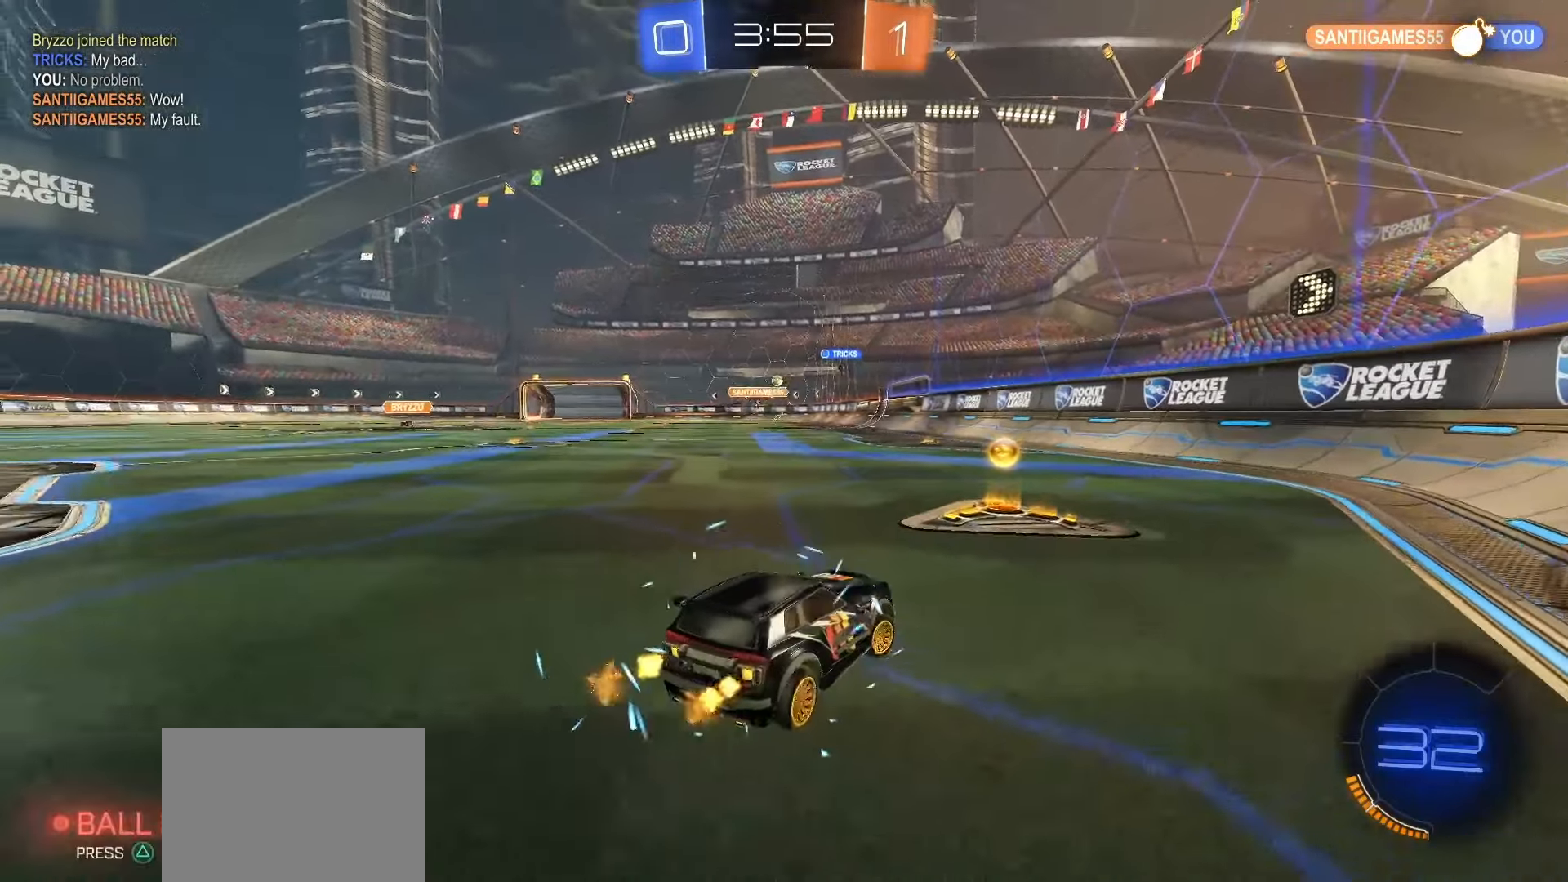
{"buttons": ["R2"], "left_stick": "up-left", "events": [[150, "left_stick", "left"], [283, "left_stick", "center"], [433, "left_stick", "up-left"], [450, "CROSS", "down"], [467, "CROSS", "up"], [467, "SQUARE", "up"]]}
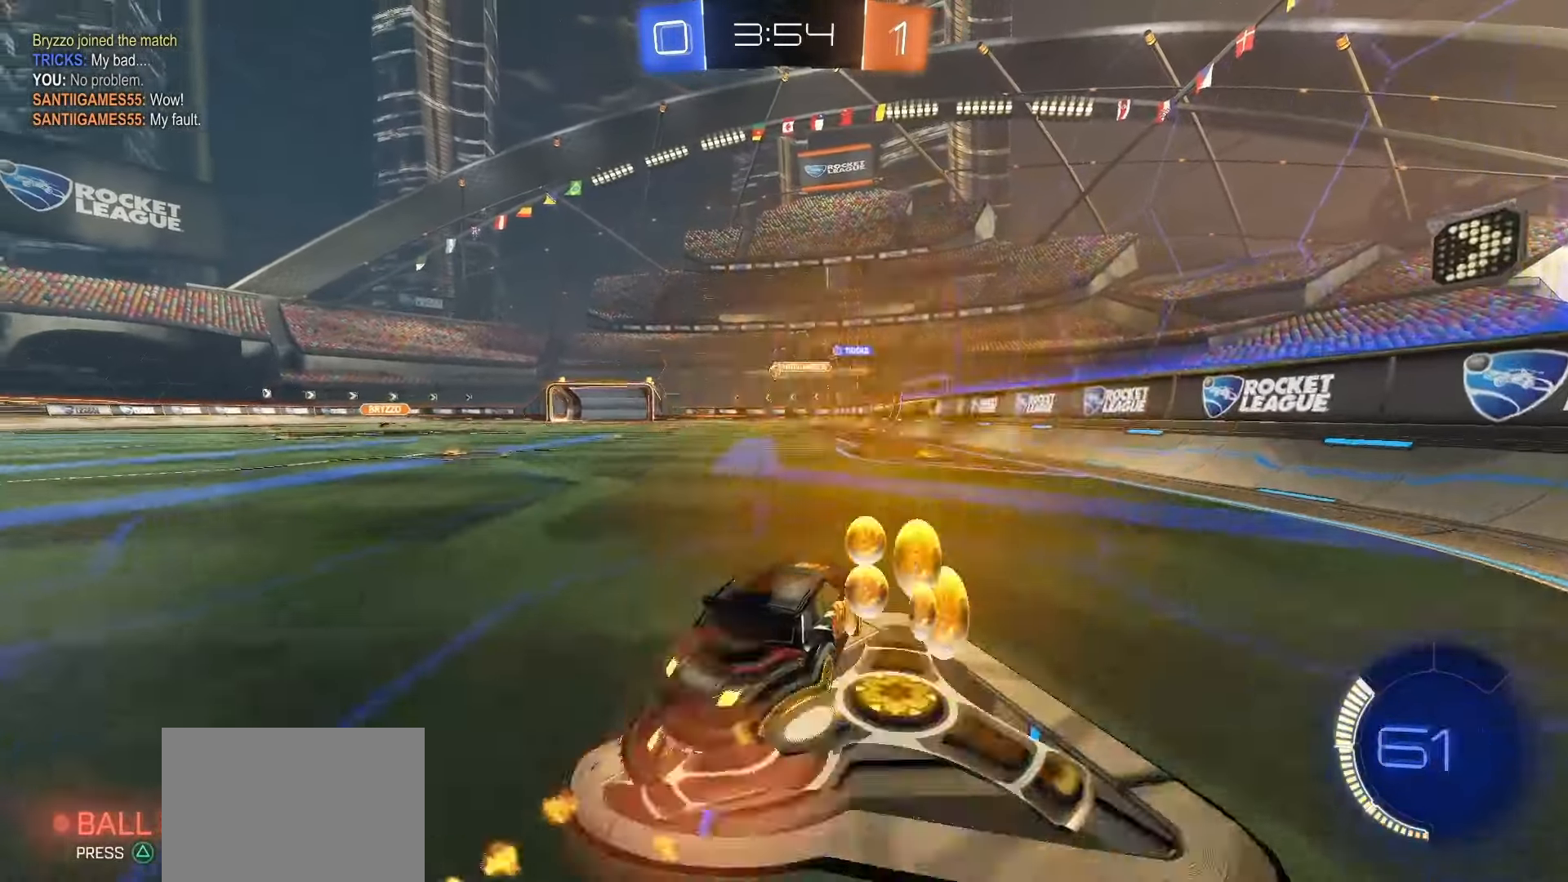
{"buttons": ["L1"], "left_stick": "down-left", "events": [[33, "CROSS", "down"], [50, "SQUARE", "down"], [100, "left_stick", "down"], [117, "SQUARE", "up"], [133, "CROSS", "up"], [183, "R2", "up"], [300, "L1", "down"], [383, "left_stick", "down-left"]]}
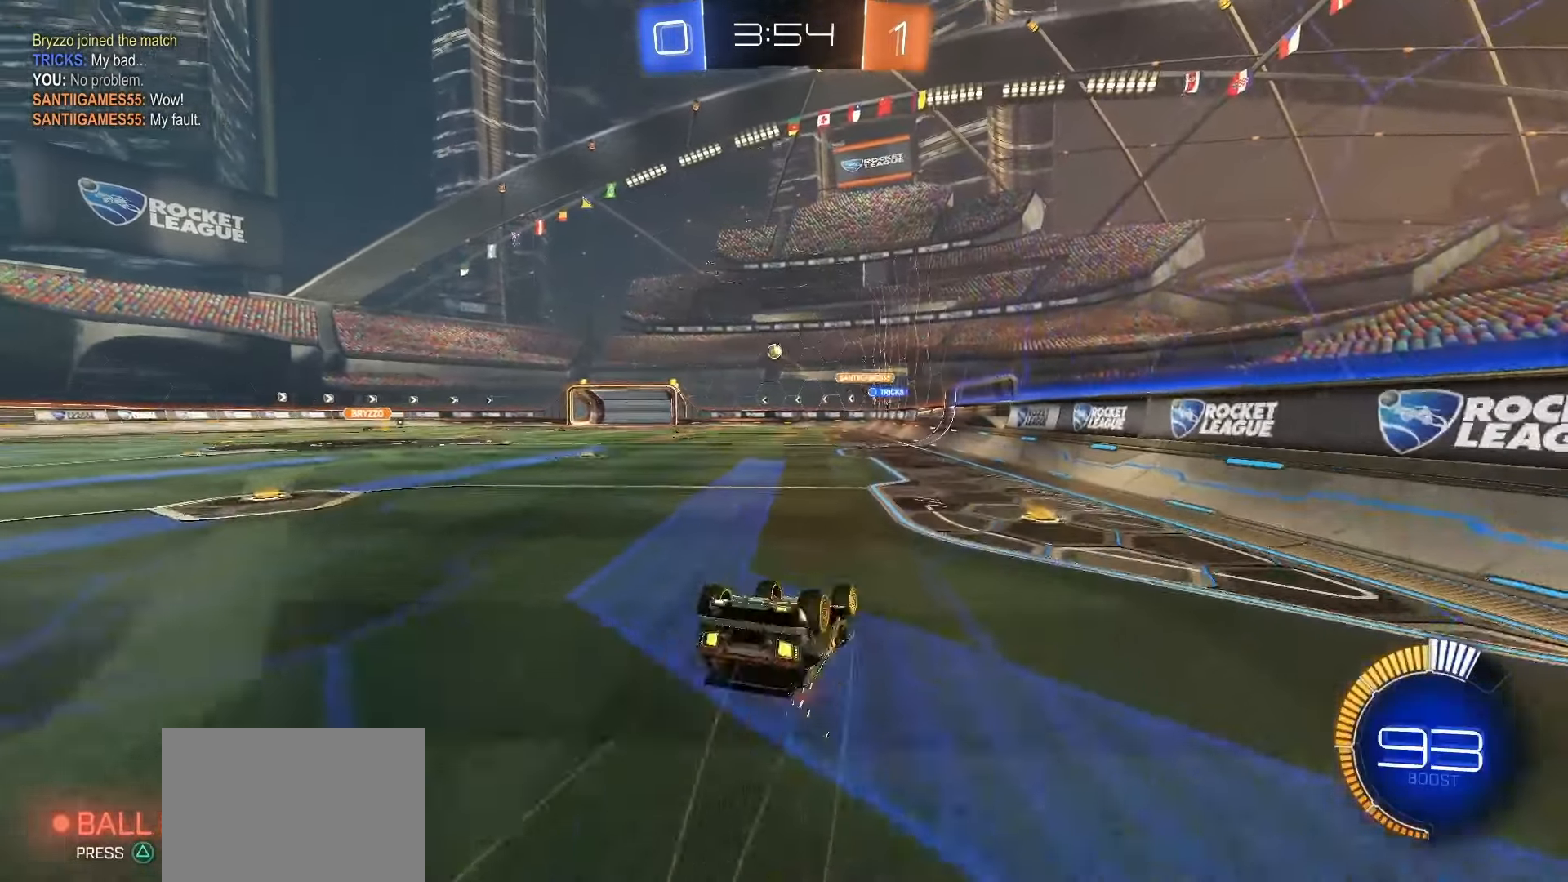
{"buttons": ["R2"], "left_stick": "left", "events": [[317, "left_stick", "center"], [350, "L1", "up"], [367, "R2", "down"], [467, "left_stick", "left"]]}